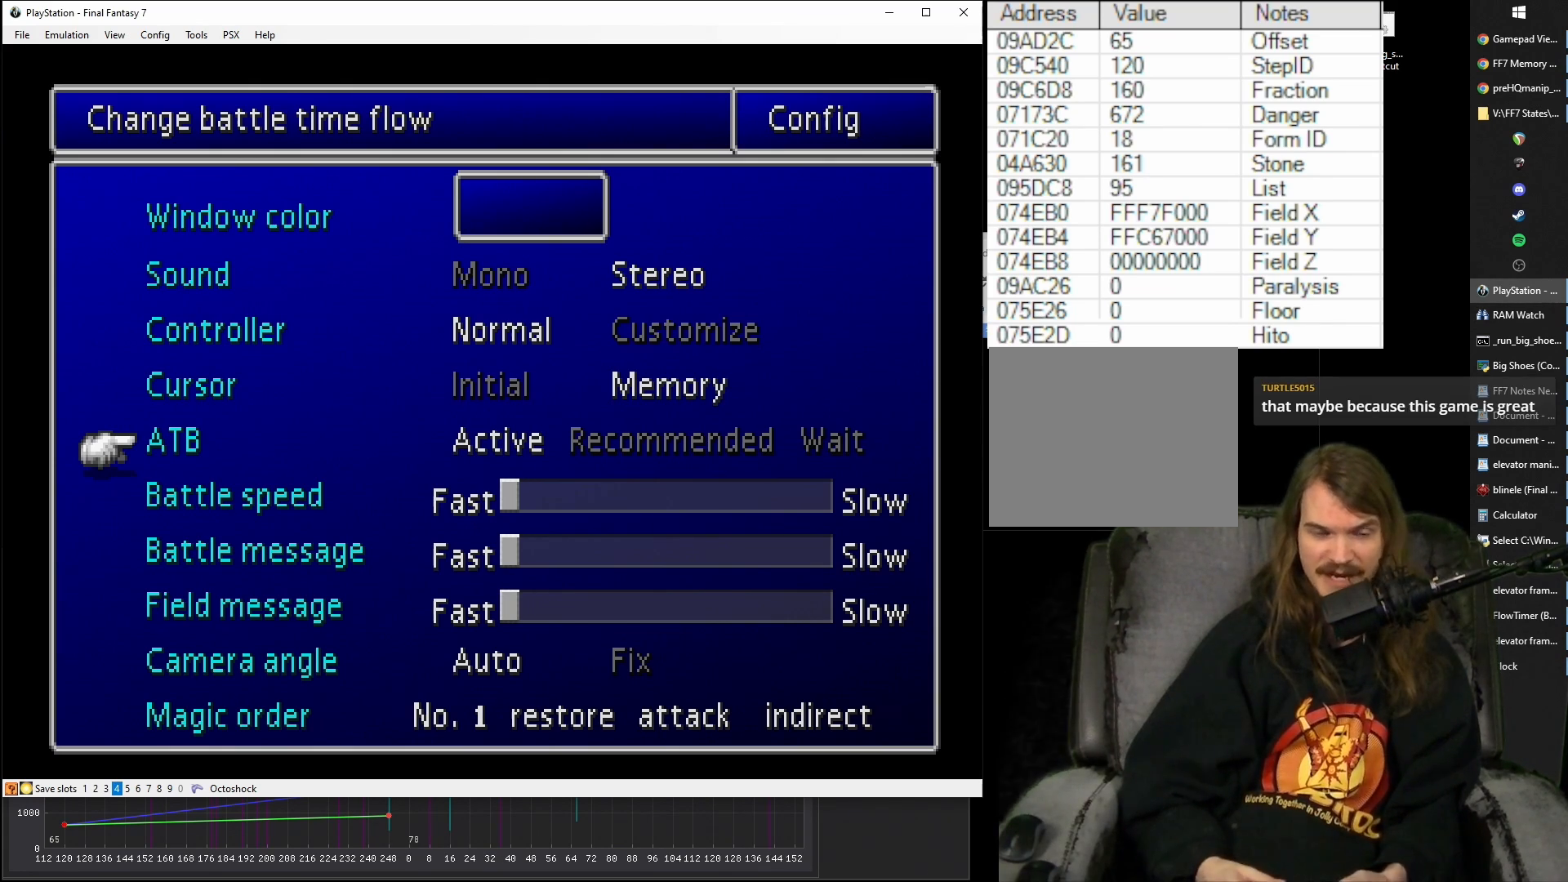
Gameplay with a controller (PlayStation layout); each line is a JSON object with the inputs held at the frame after it. "events" lists button and stick changes between this image and that frame as [ms after this image, input, new state], when the widget could be followed in between. Not read: L3 R3 left_stick right_stick.
{"buttons": ["CROSS"], "events": [[217, "CROSS", "down"]]}
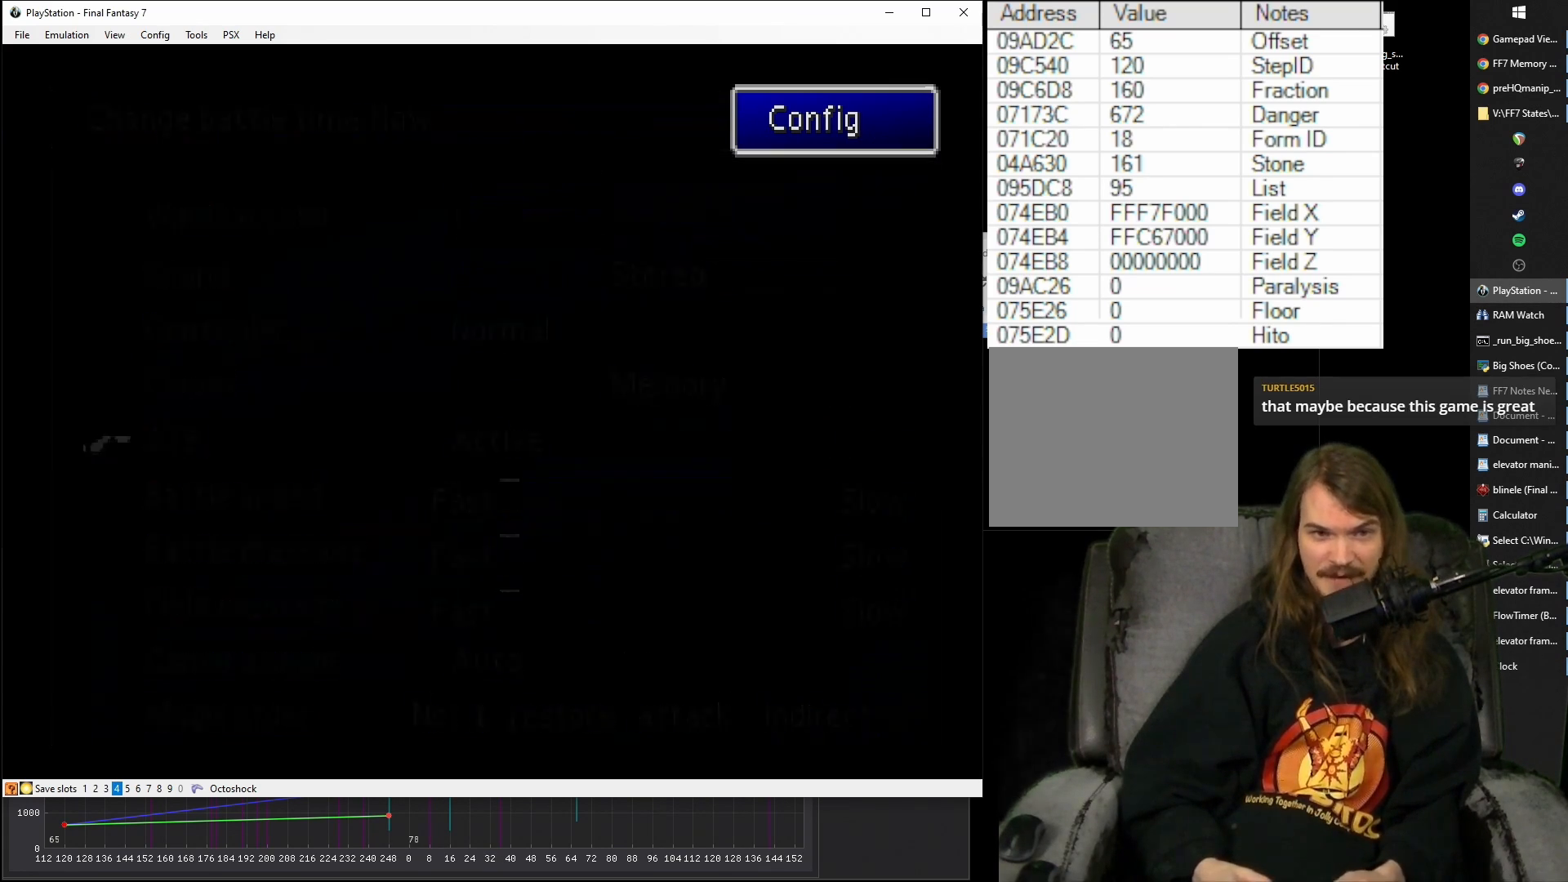
{"buttons": ["CROSS"], "events": [[50, "CROSS", "up"], [467, "CROSS", "down"]]}
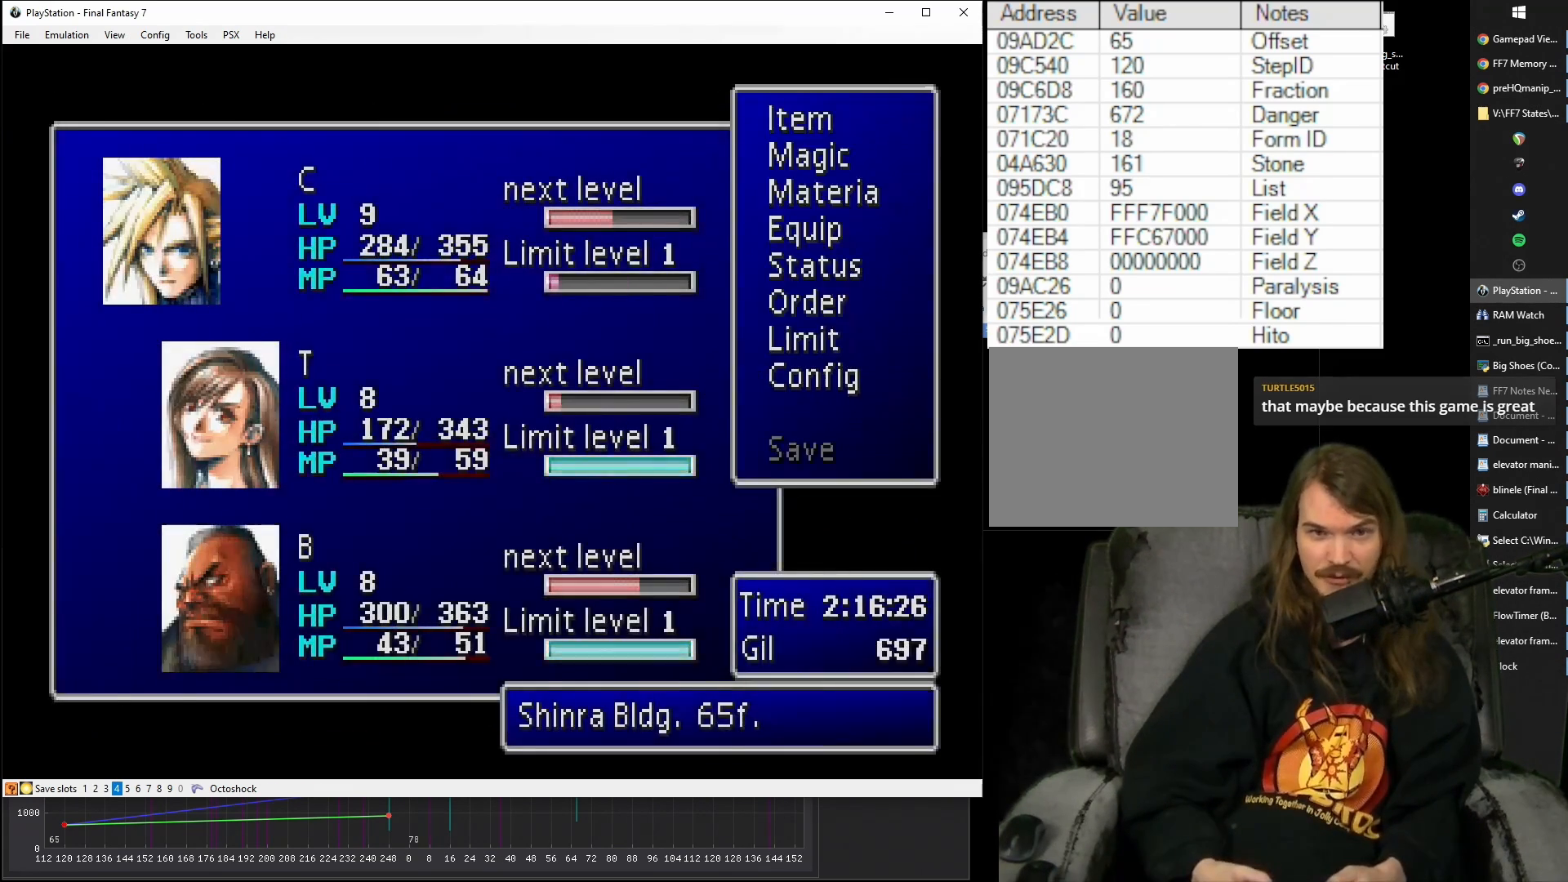
{"buttons": ["CROSS"], "events": []}
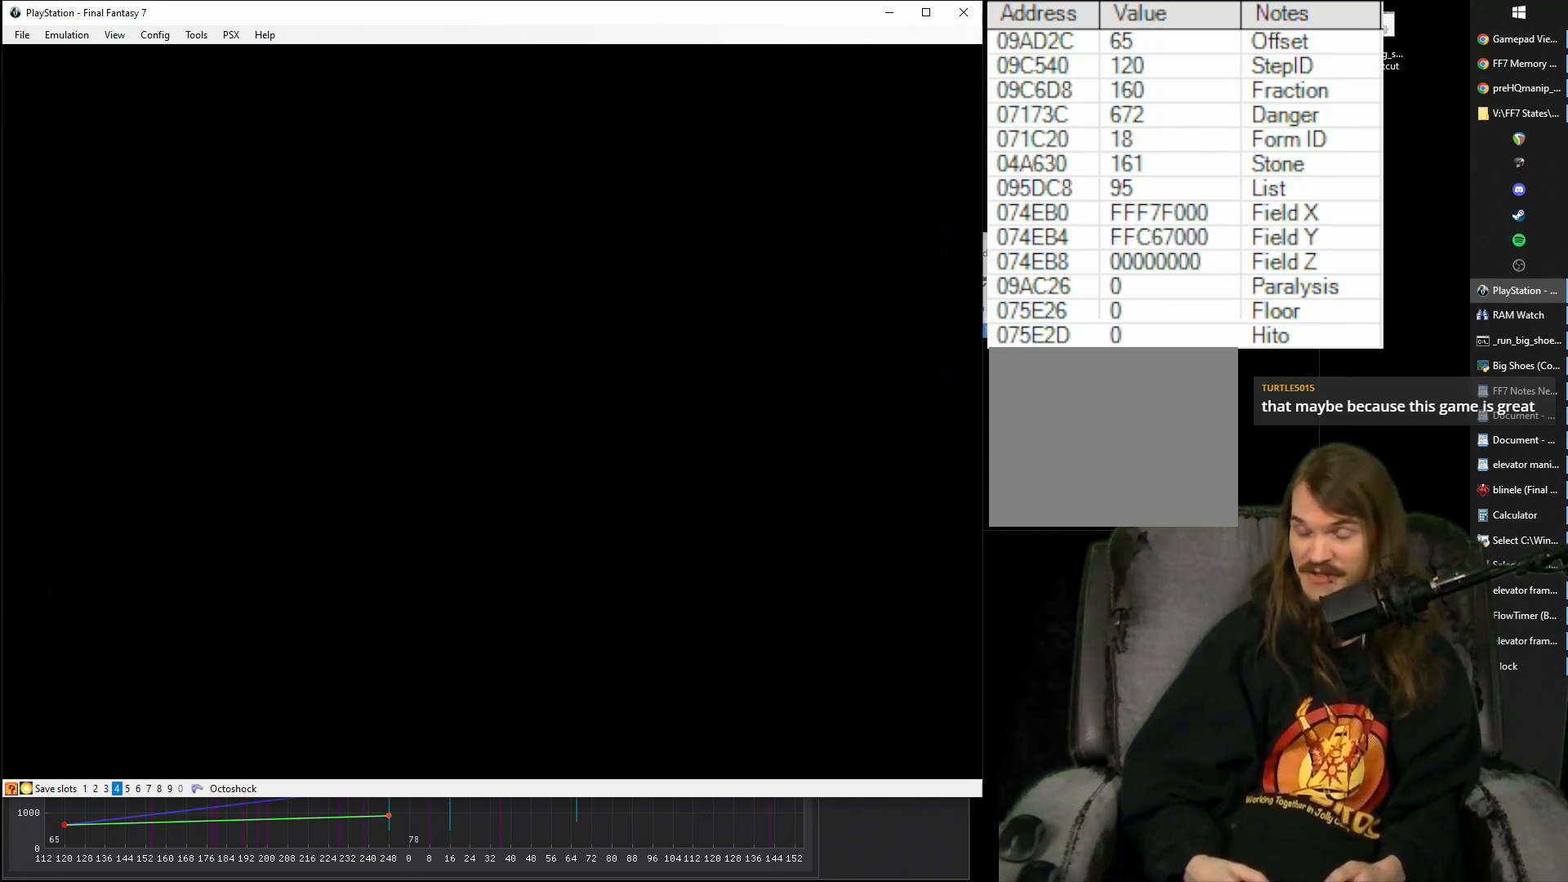
{"buttons": ["CROSS"], "events": []}
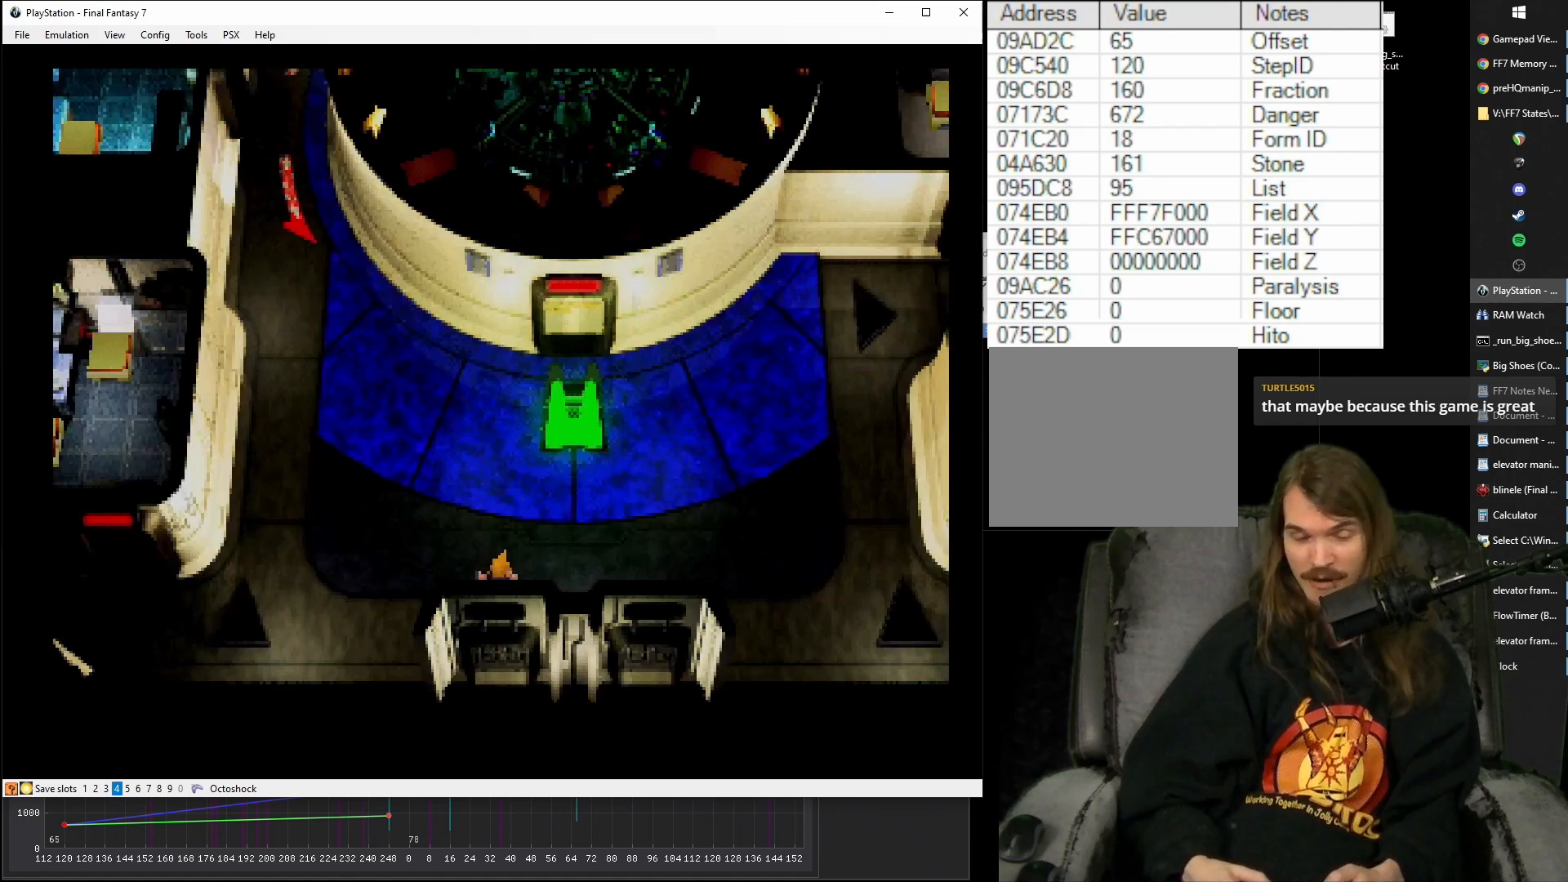
{"buttons": ["CROSS"], "events": []}
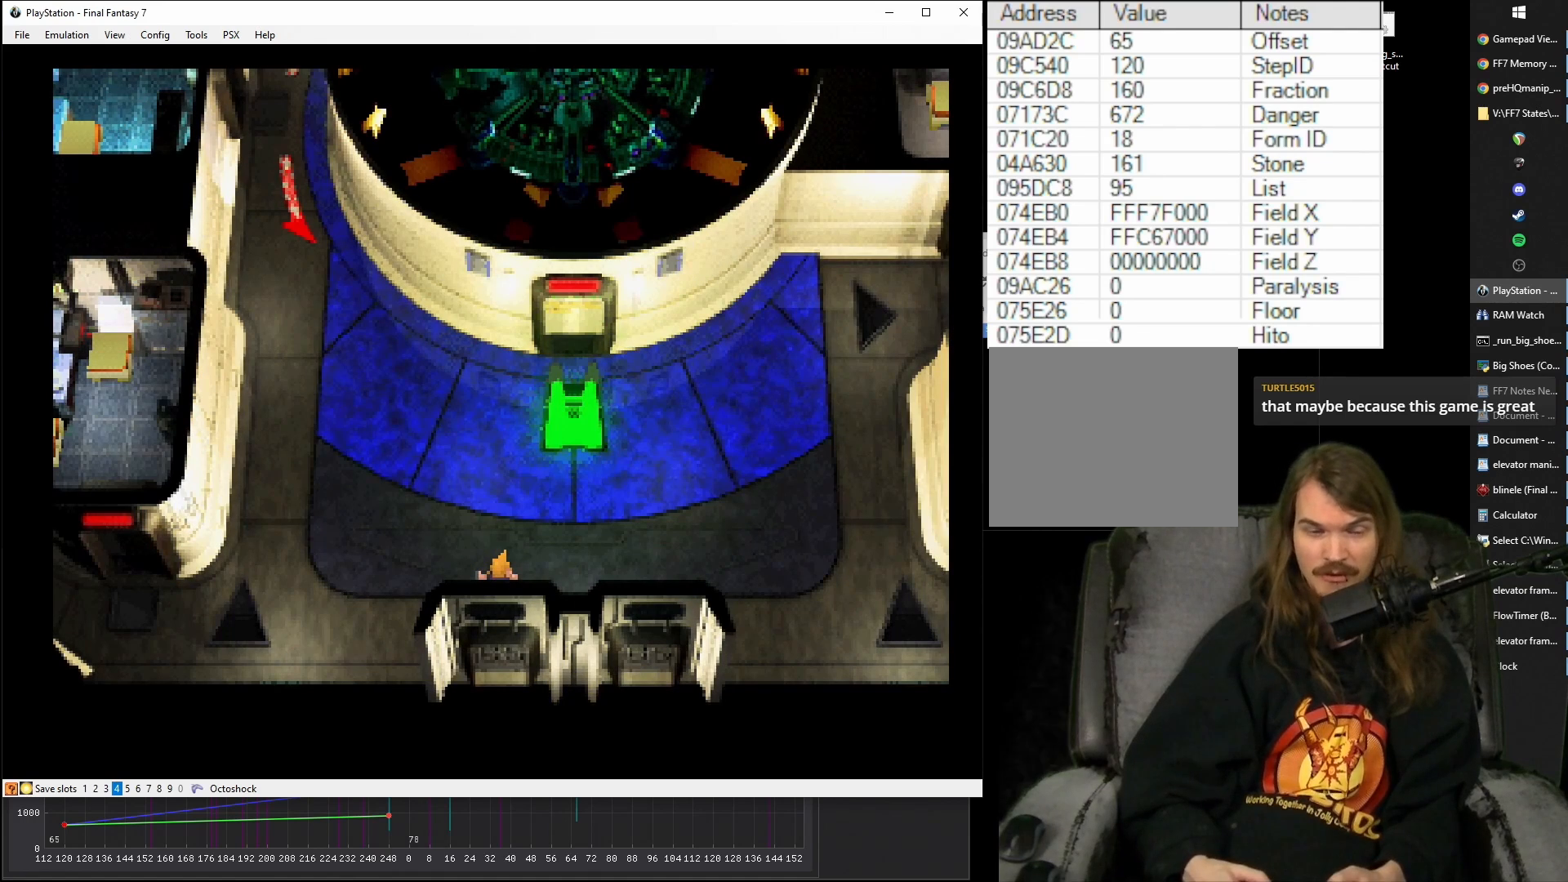
{"buttons": ["CROSS"], "events": []}
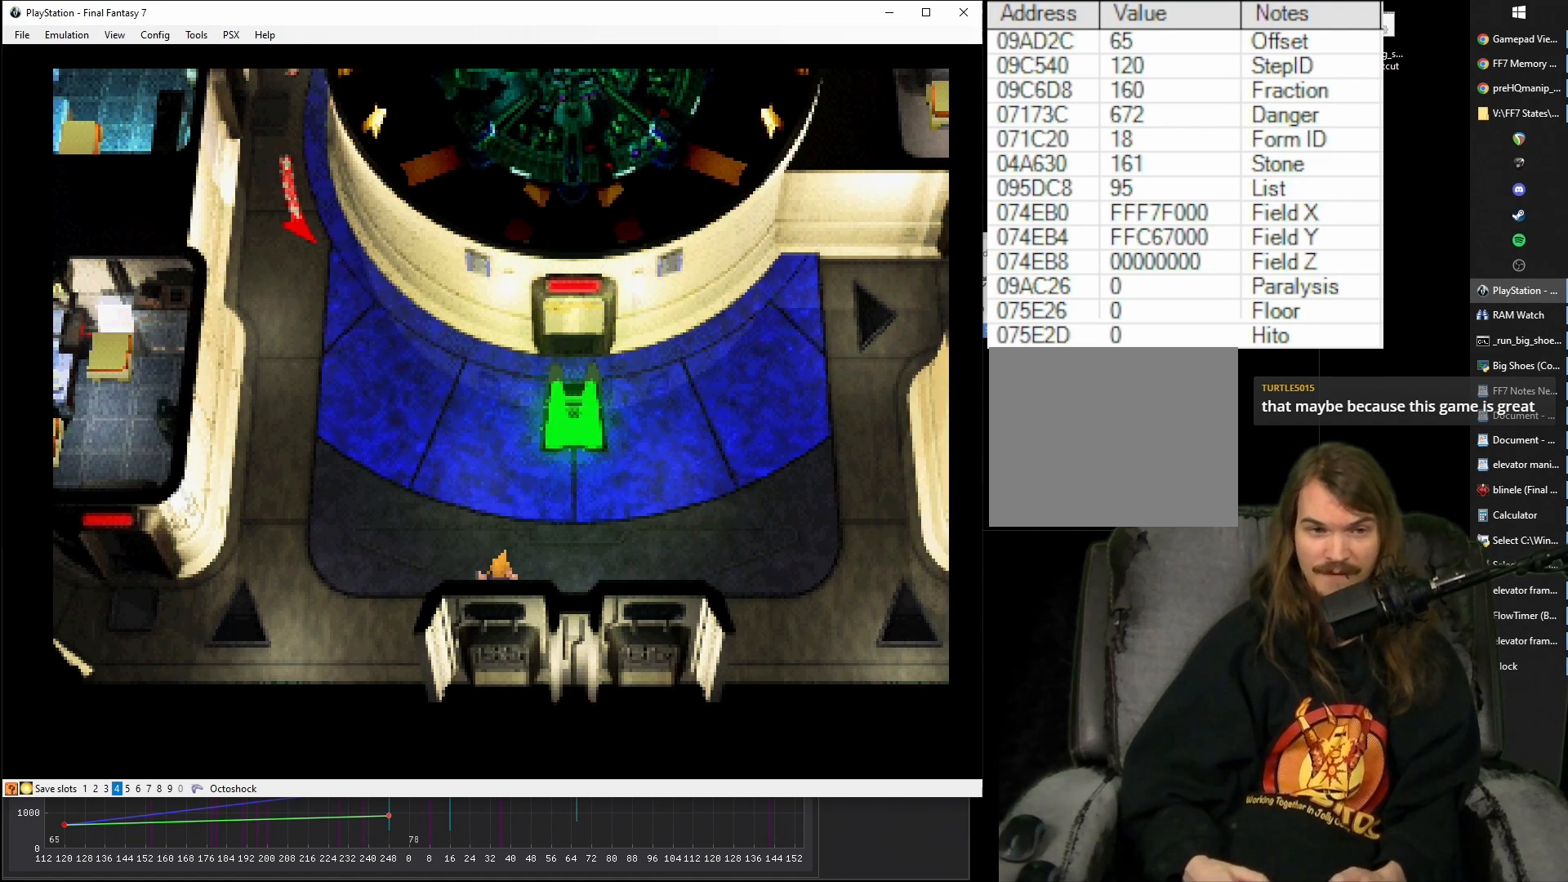
{"buttons": ["CROSS"], "events": []}
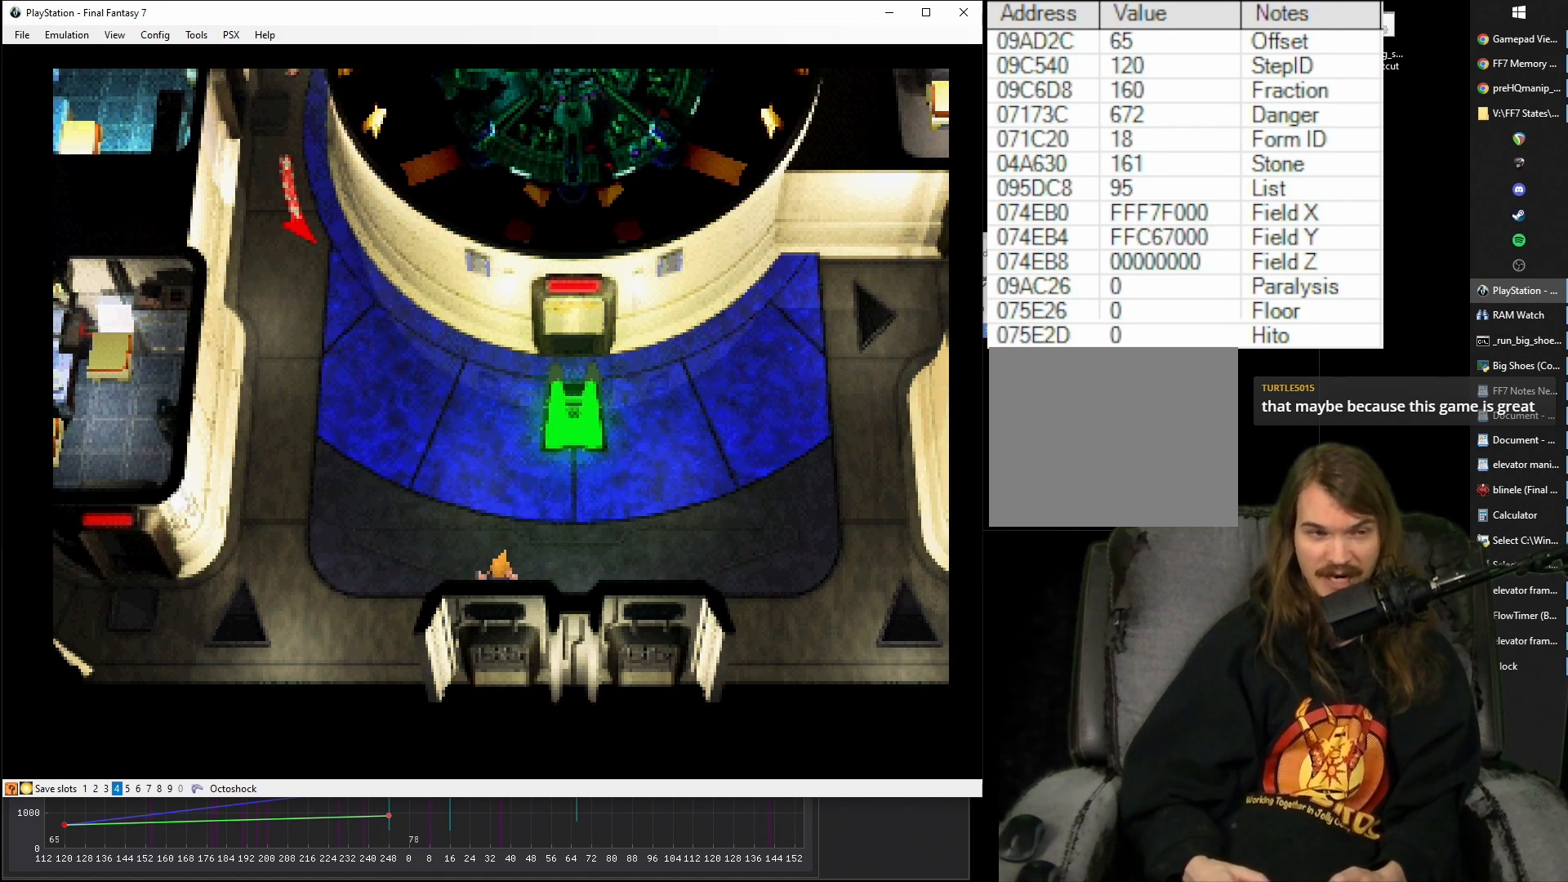
{"buttons": ["CROSS"], "events": []}
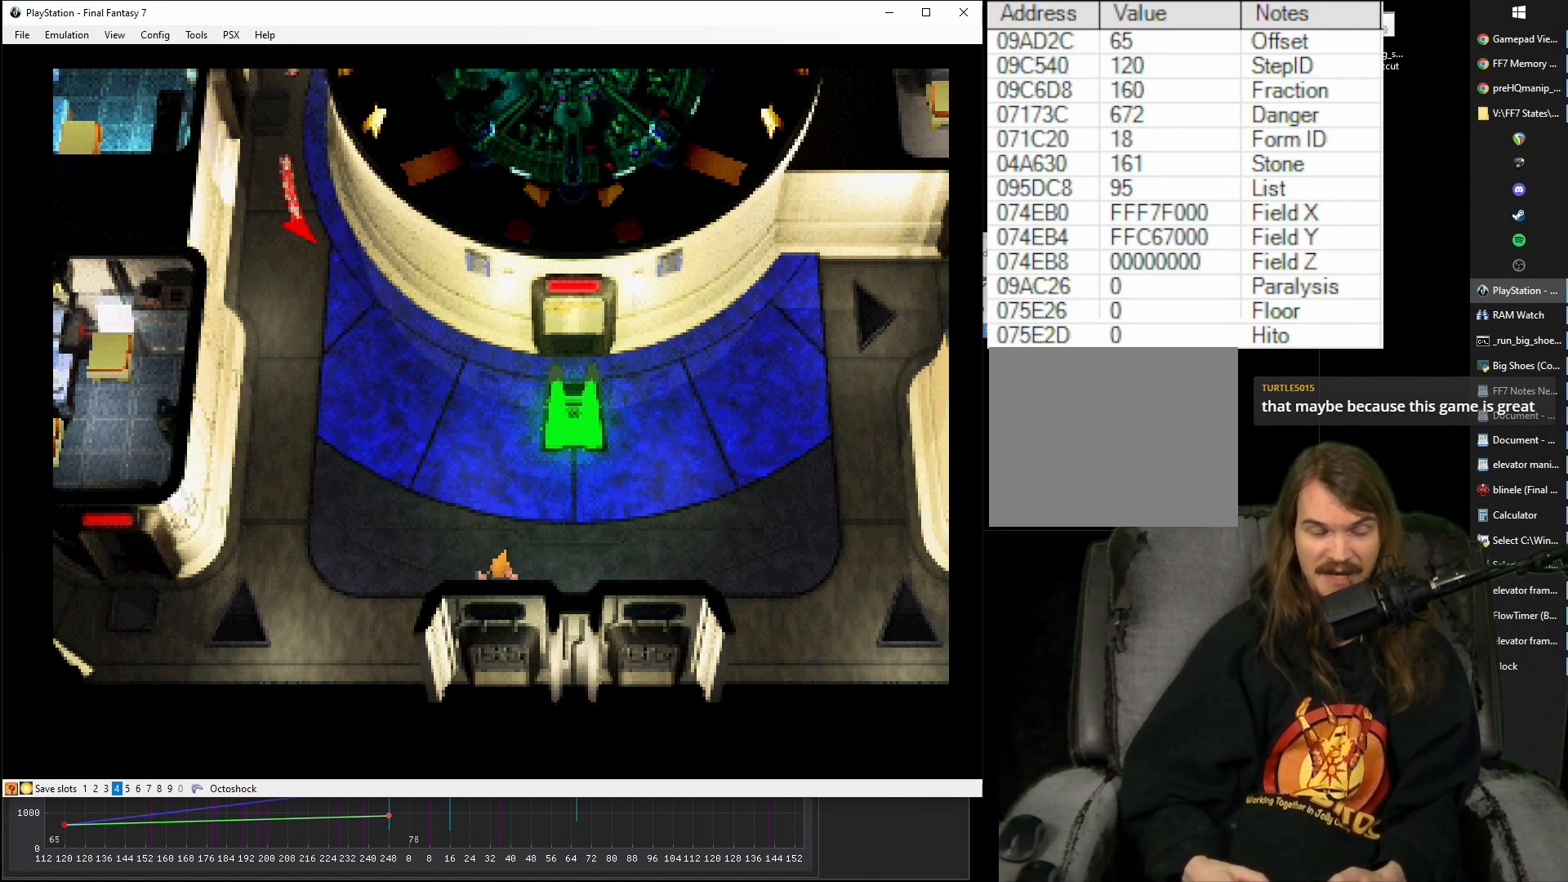
{"buttons": ["CROSS"], "events": []}
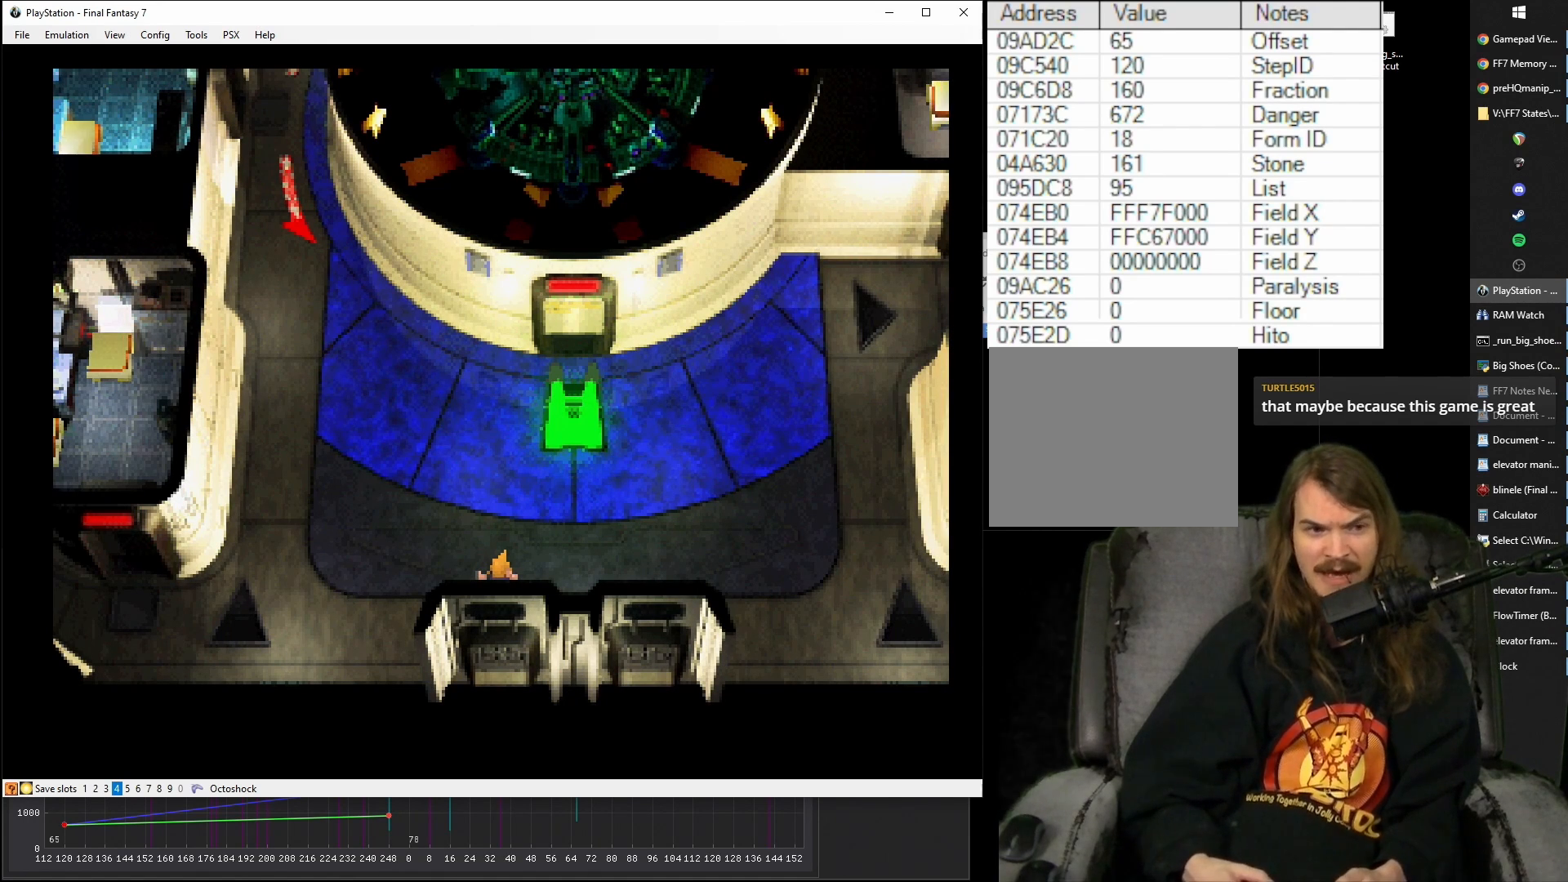
{"buttons": ["CROSS"], "events": []}
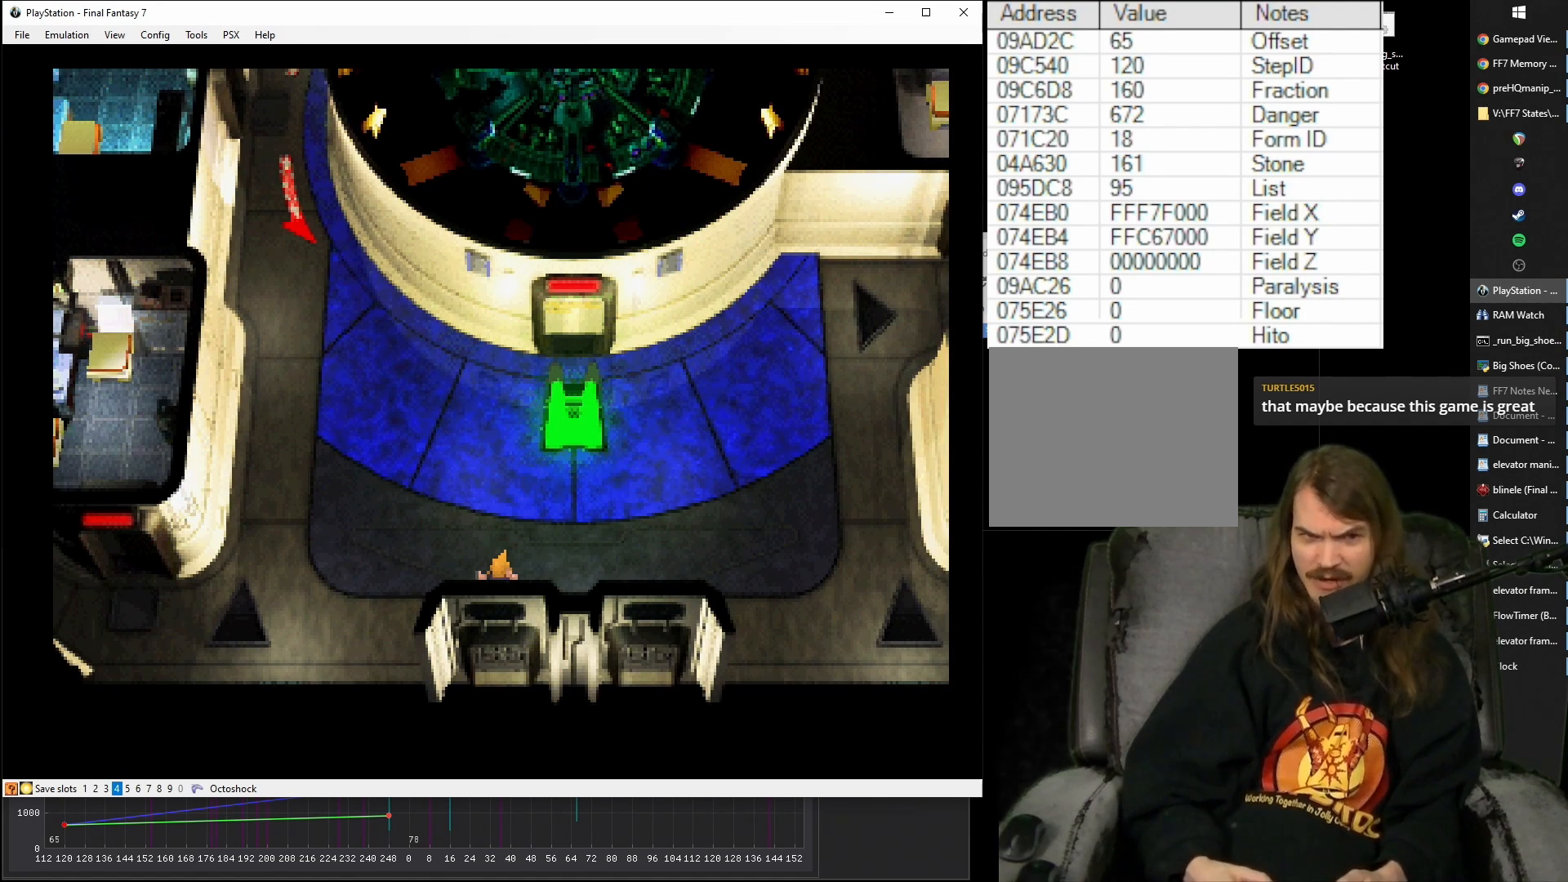
{"buttons": [], "events": [[383, "CROSS", "up"]]}
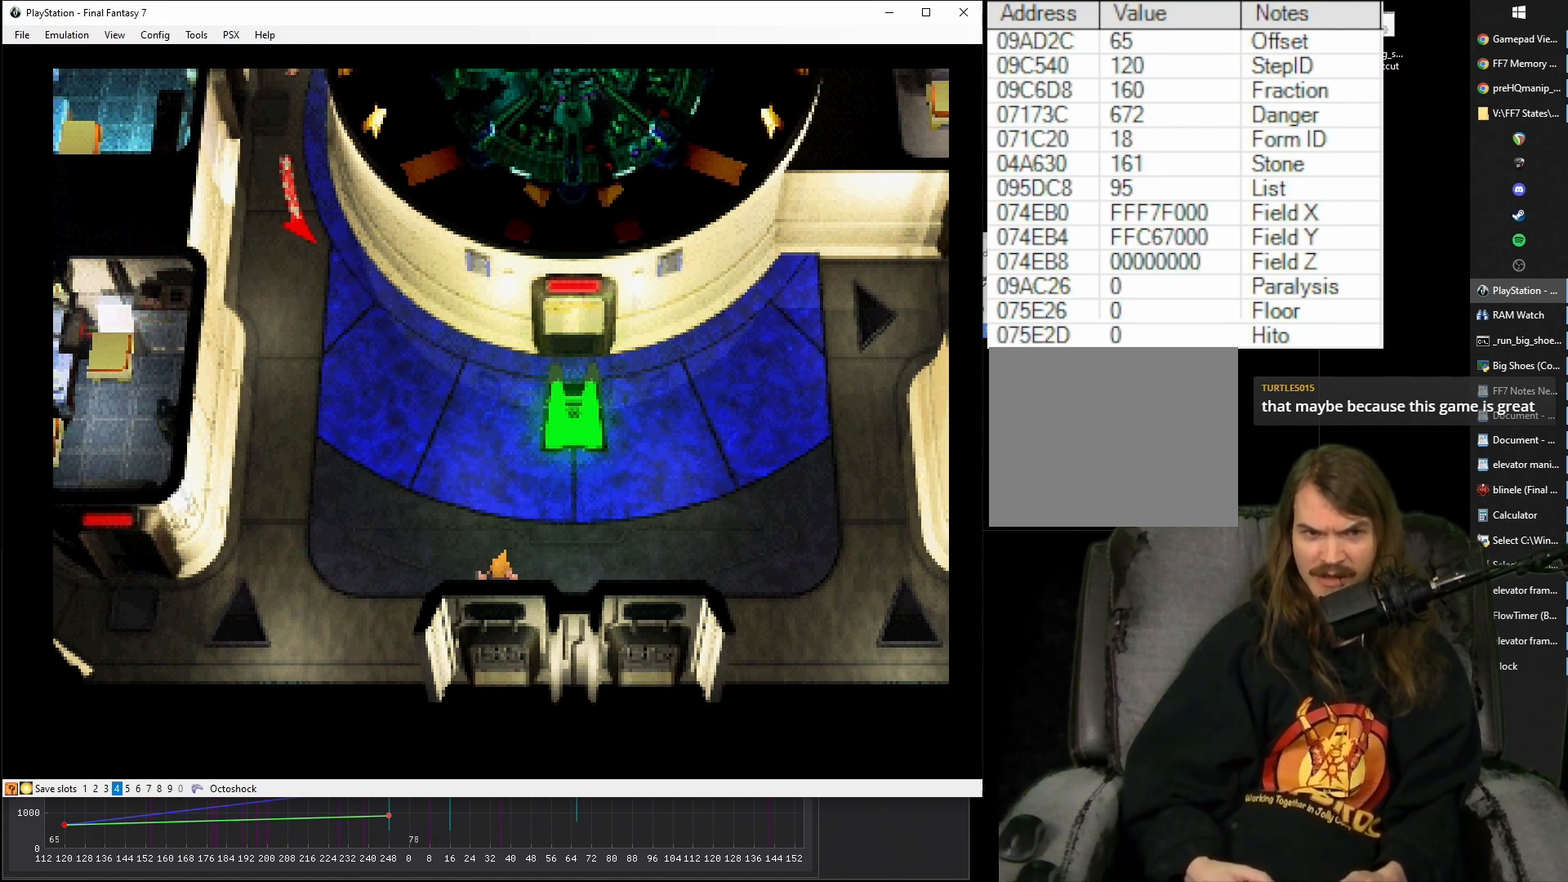
{"buttons": [], "events": []}
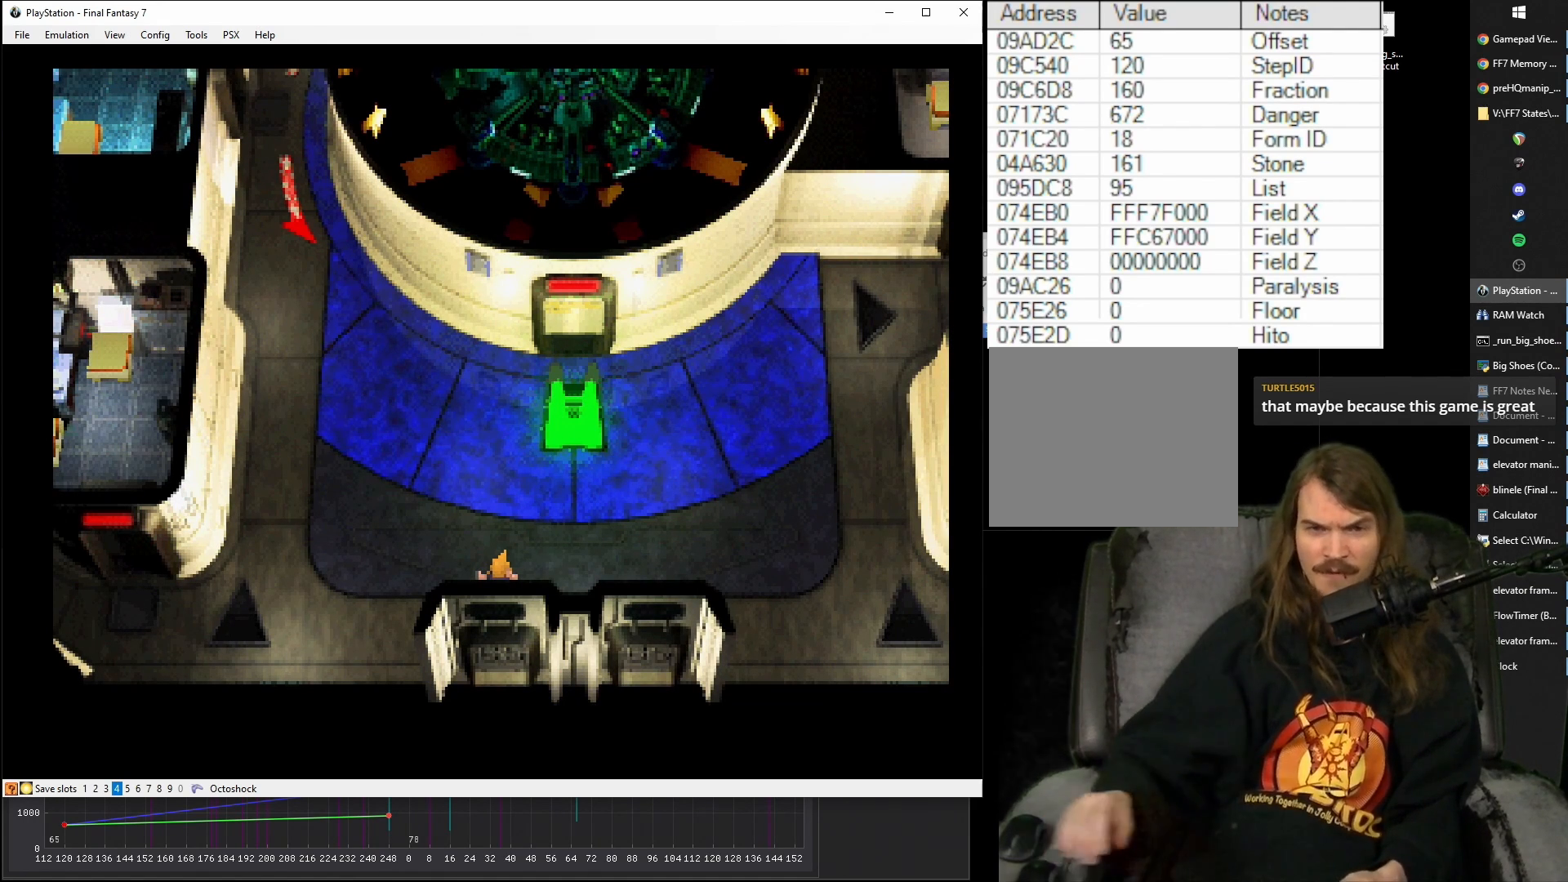
{"buttons": [], "events": []}
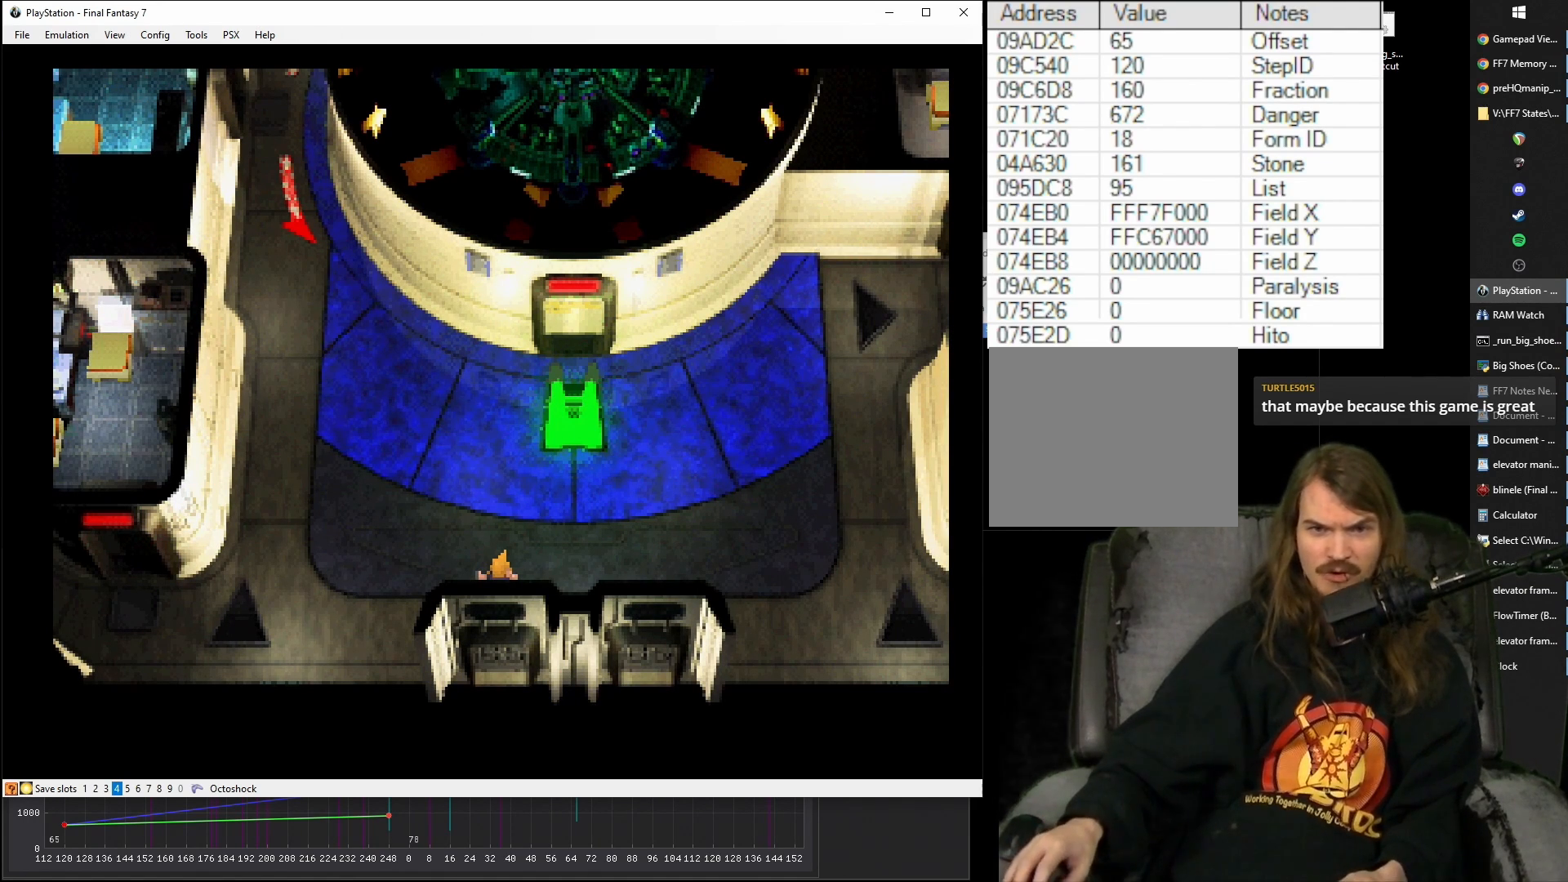
{"buttons": [], "events": []}
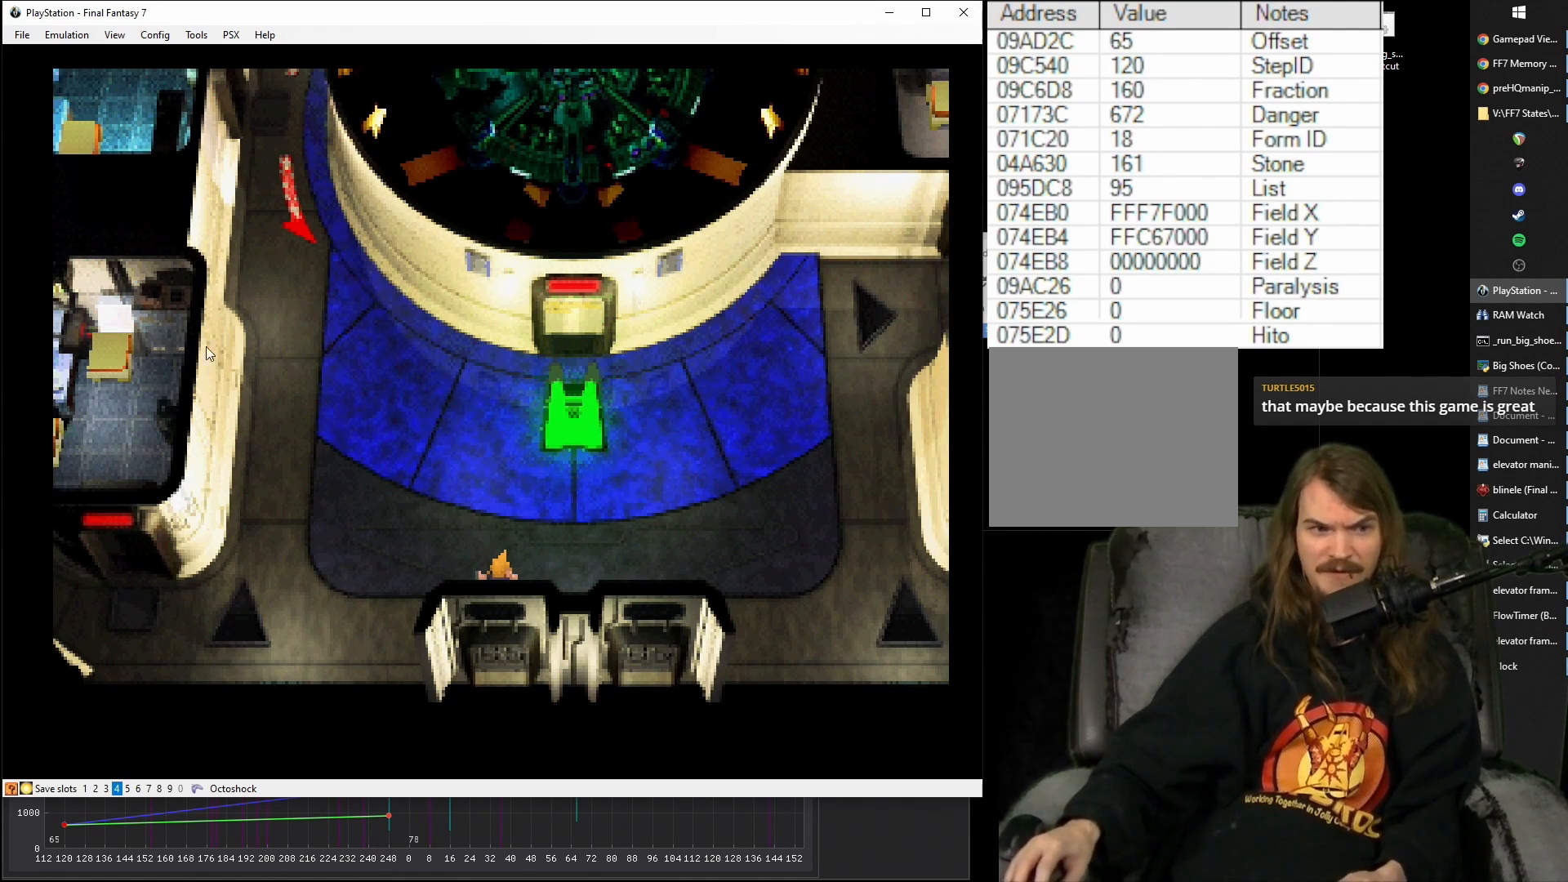
{"buttons": [], "events": []}
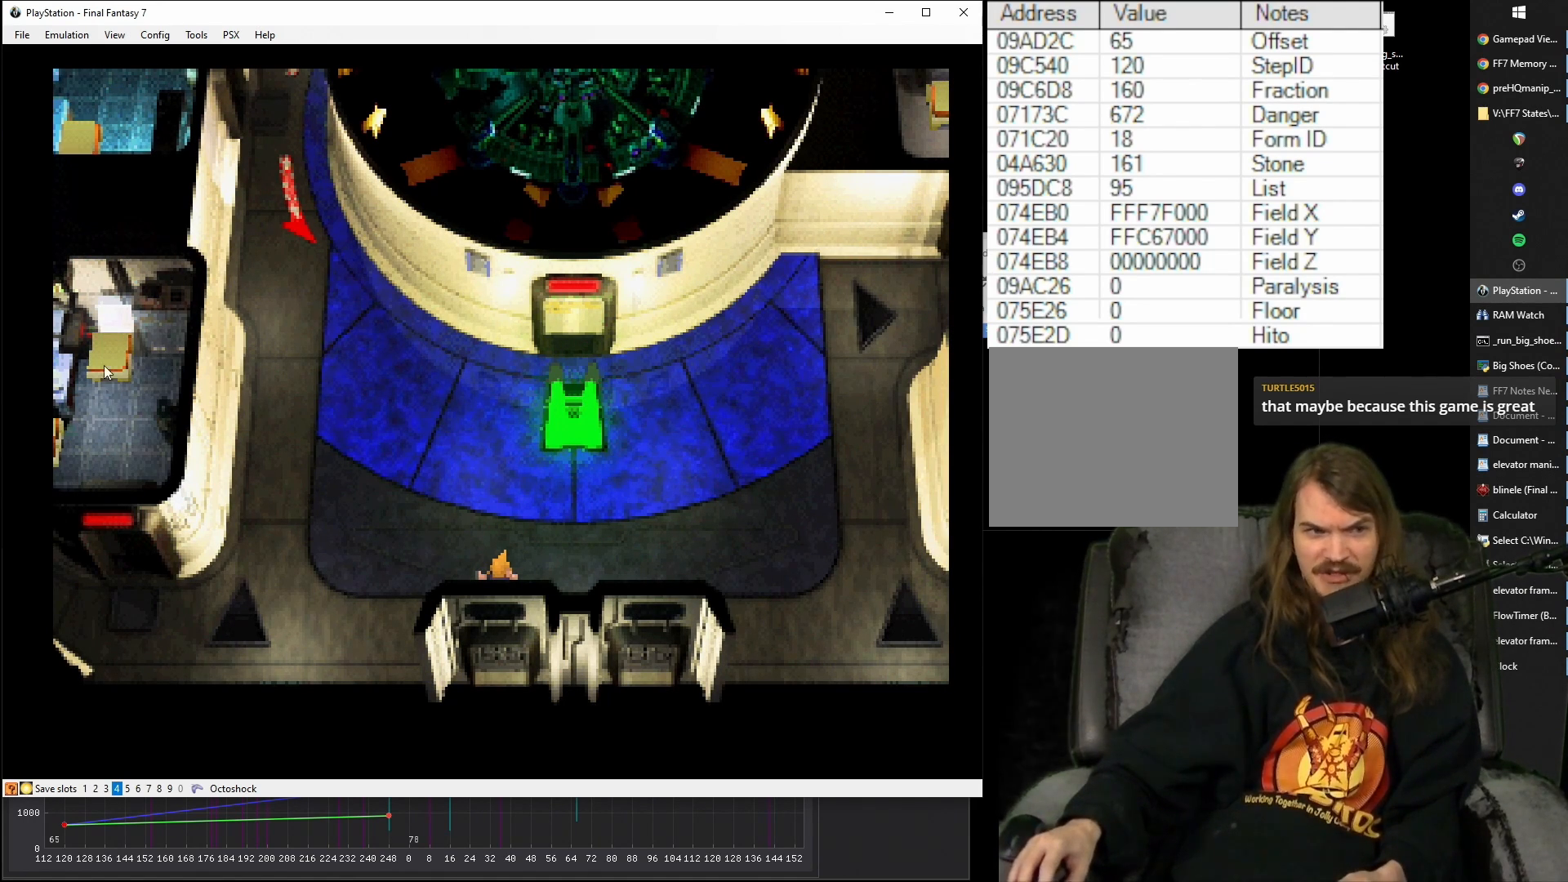
{"buttons": [], "events": []}
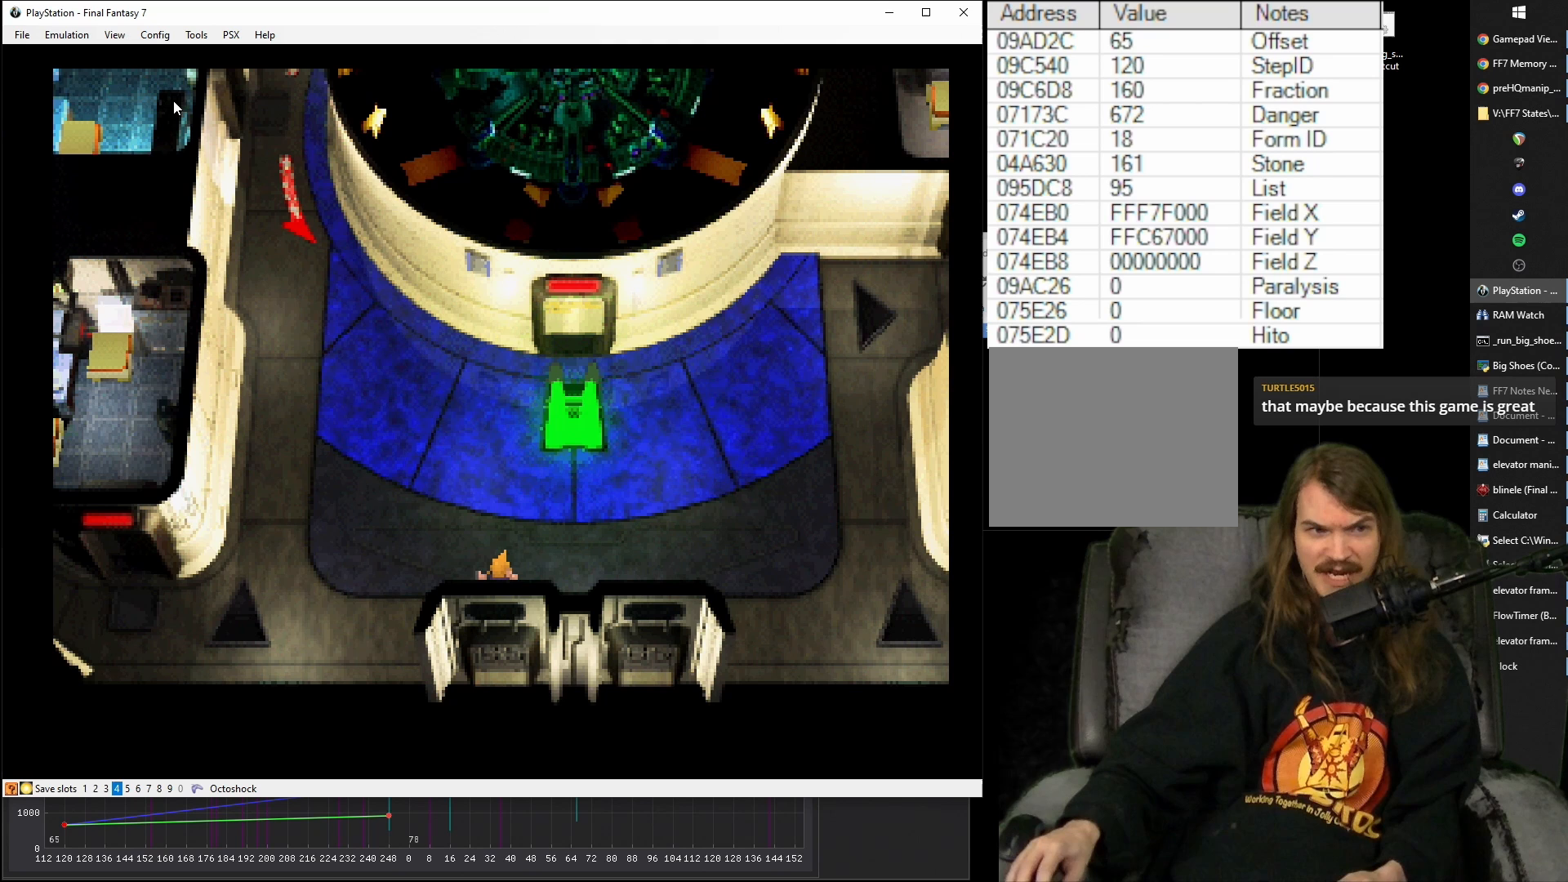
{"buttons": [], "events": []}
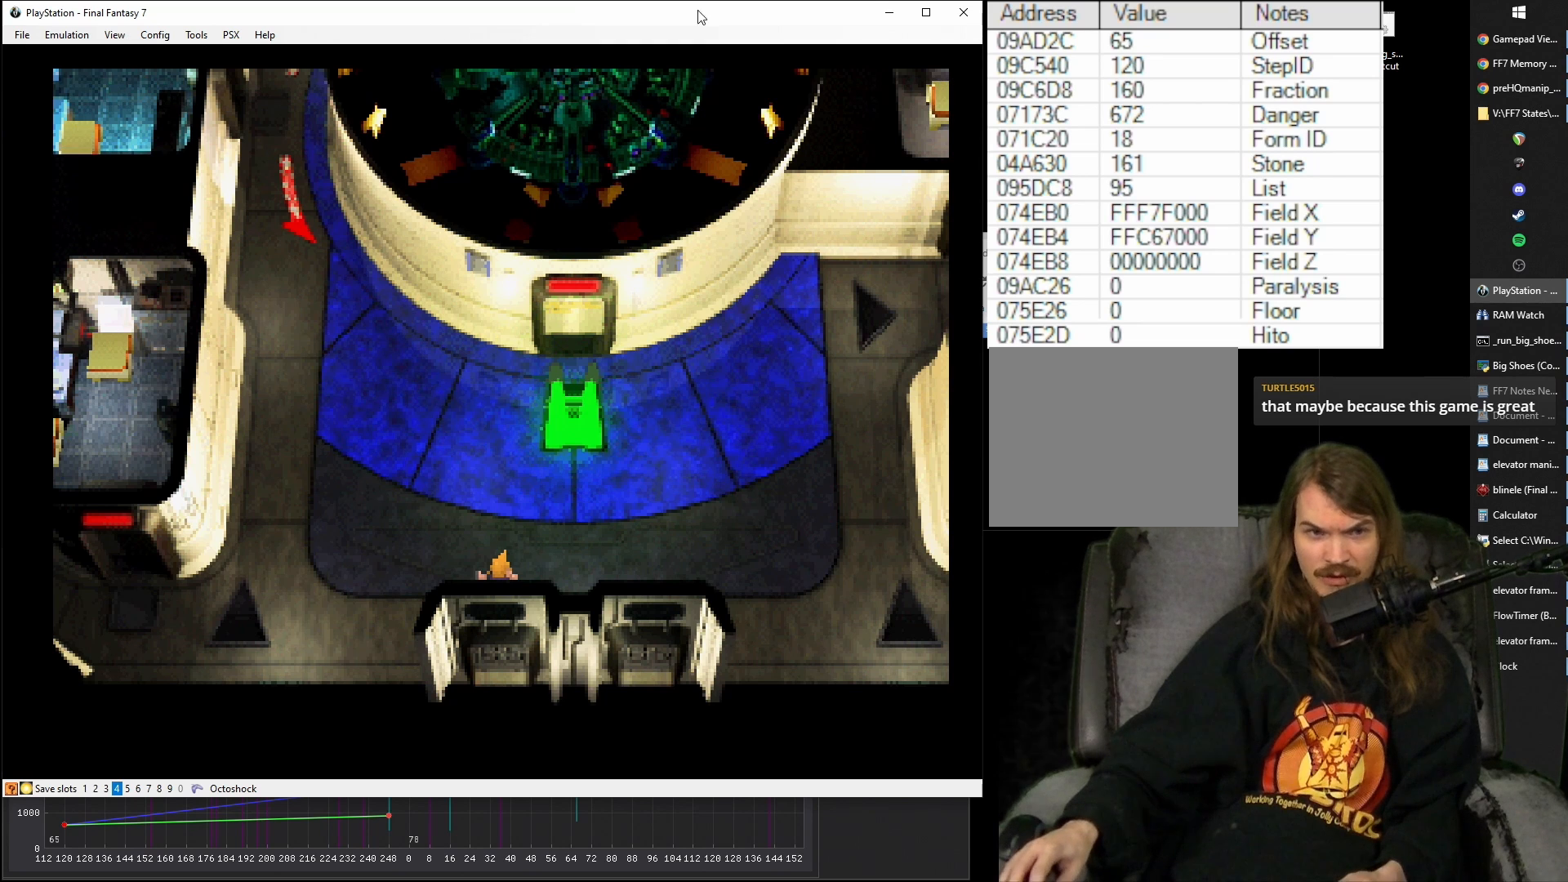
{"buttons": [], "events": []}